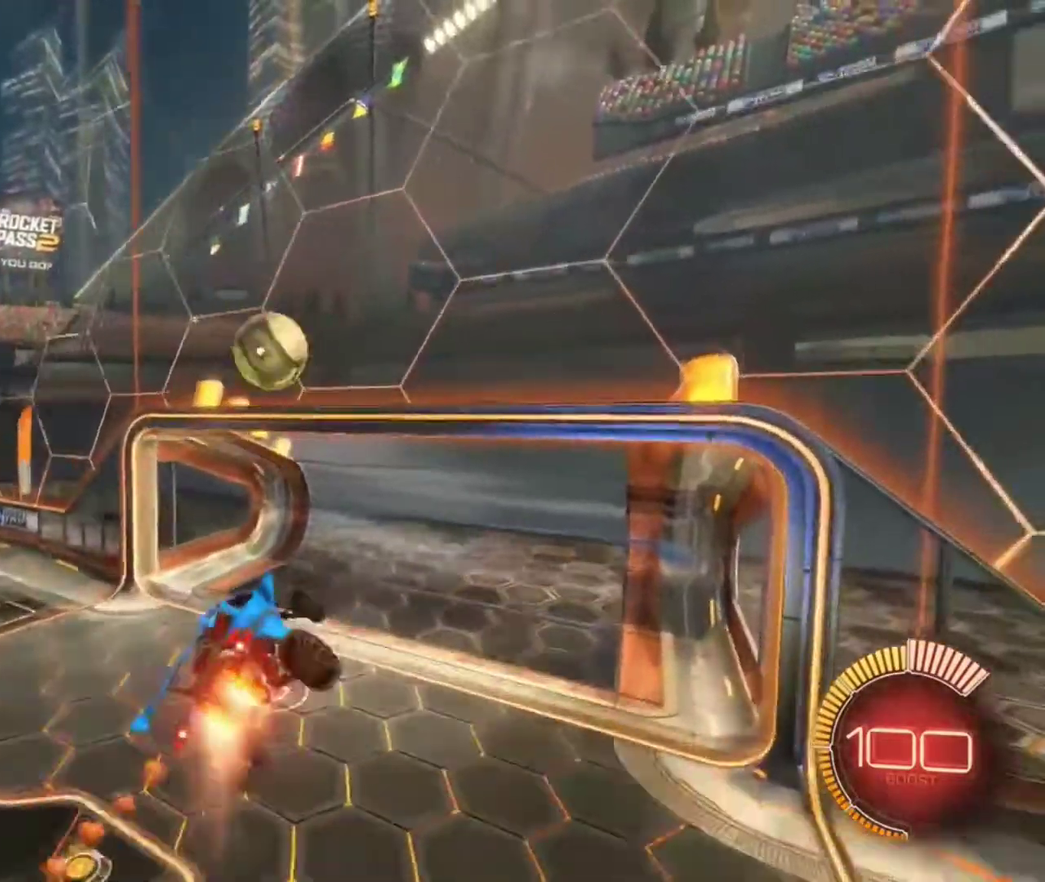
Gameplay with a controller (Xbox layout); each line is a JSON object with the inputs held at the frame after it (dt_ms = milliseconds from this image to that frame). "events" lists button and stick changes between this image and that frame as [ms after this image, input, new state], when the widget could be followed in between.
{"dt_ms": 901, "buttons": [], "left_stick": "center", "right_stick": "center", "events": [[367, "B", "up"], [467, "R2", "up"]]}
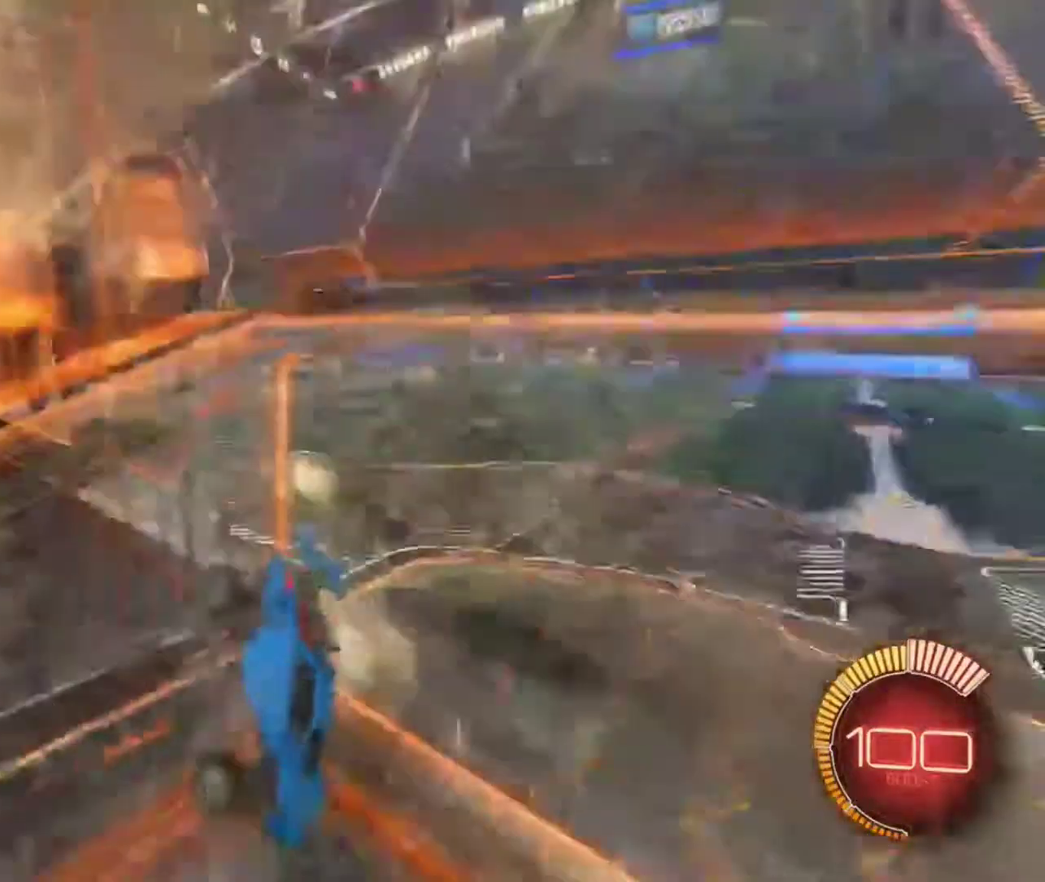
{"dt_ms": 300, "buttons": ["SELECT"], "left_stick": "center", "right_stick": "center", "events": [[300, "SELECT", "down"]]}
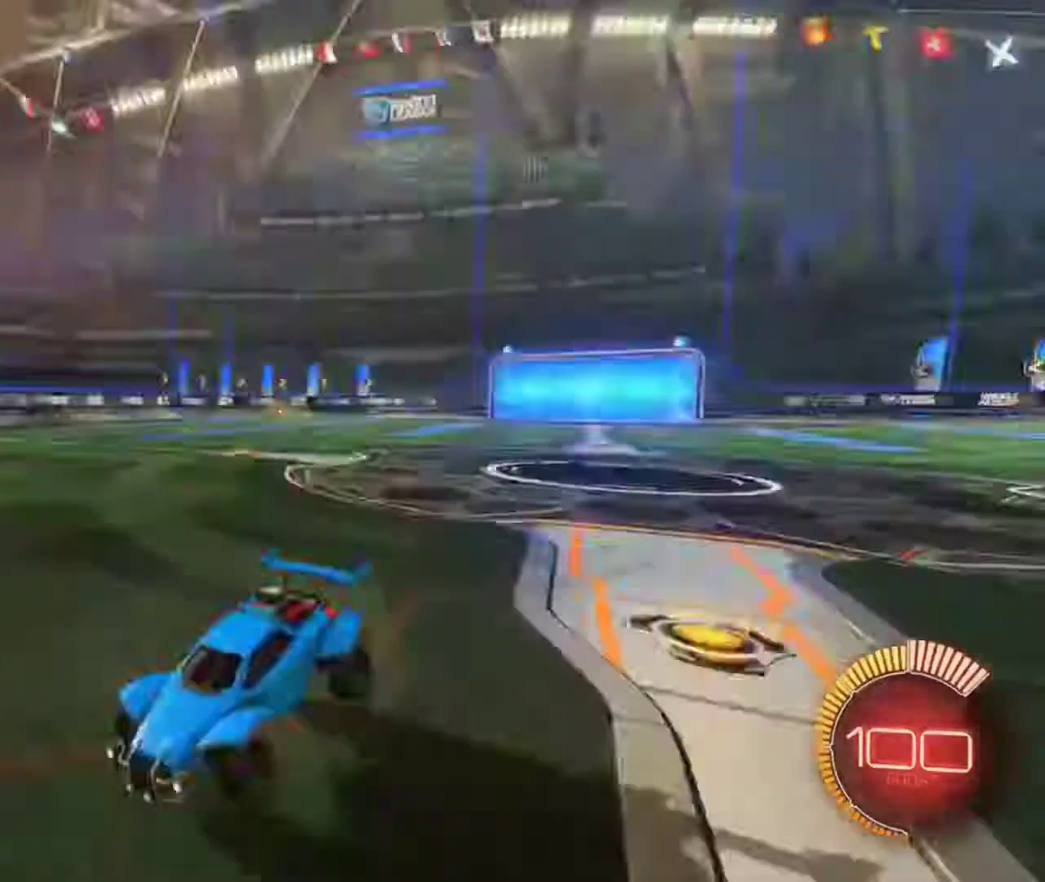
{"dt_ms": 501, "buttons": ["B", "R2"], "left_stick": "center", "right_stick": "center", "events": [[134, "SELECT", "up"], [301, "R2", "down"], [334, "B", "down"]]}
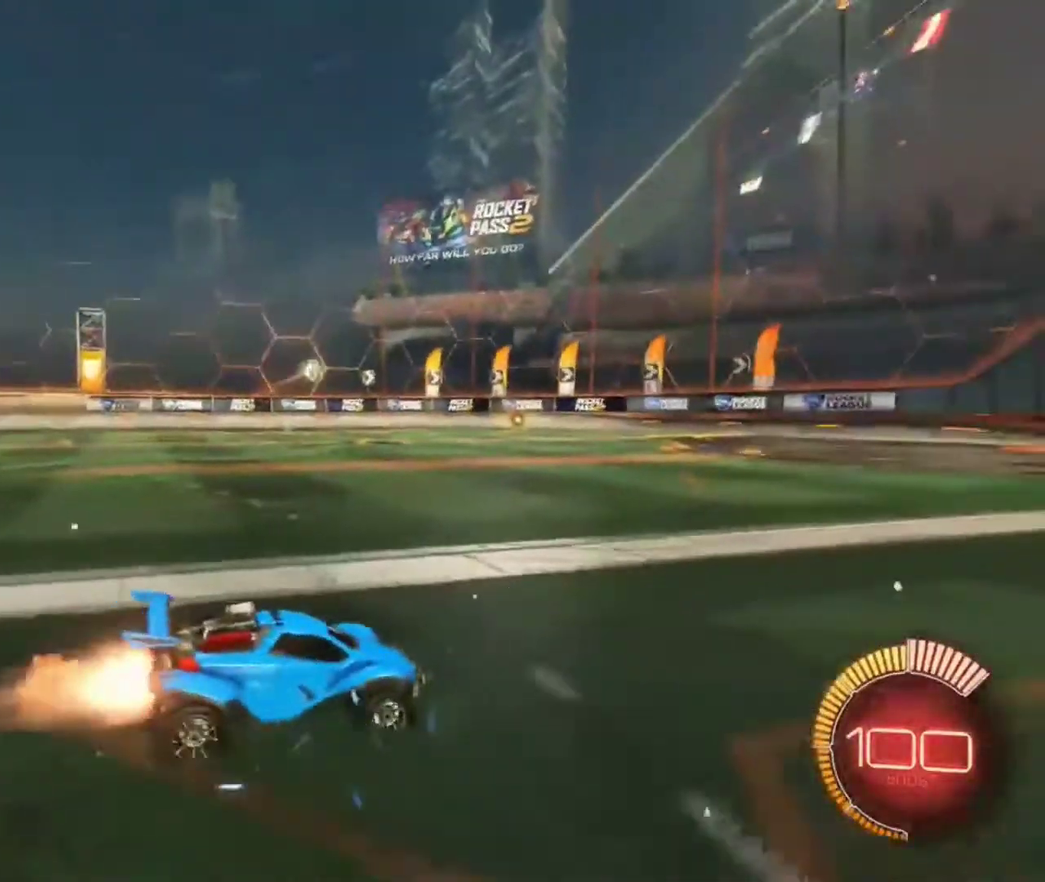
{"dt_ms": 500, "buttons": [], "left_stick": "center", "right_stick": "center", "events": [[200, "B", "up"], [300, "R2", "up"], [367, "left_stick", "right"], [467, "left_stick", "center"]]}
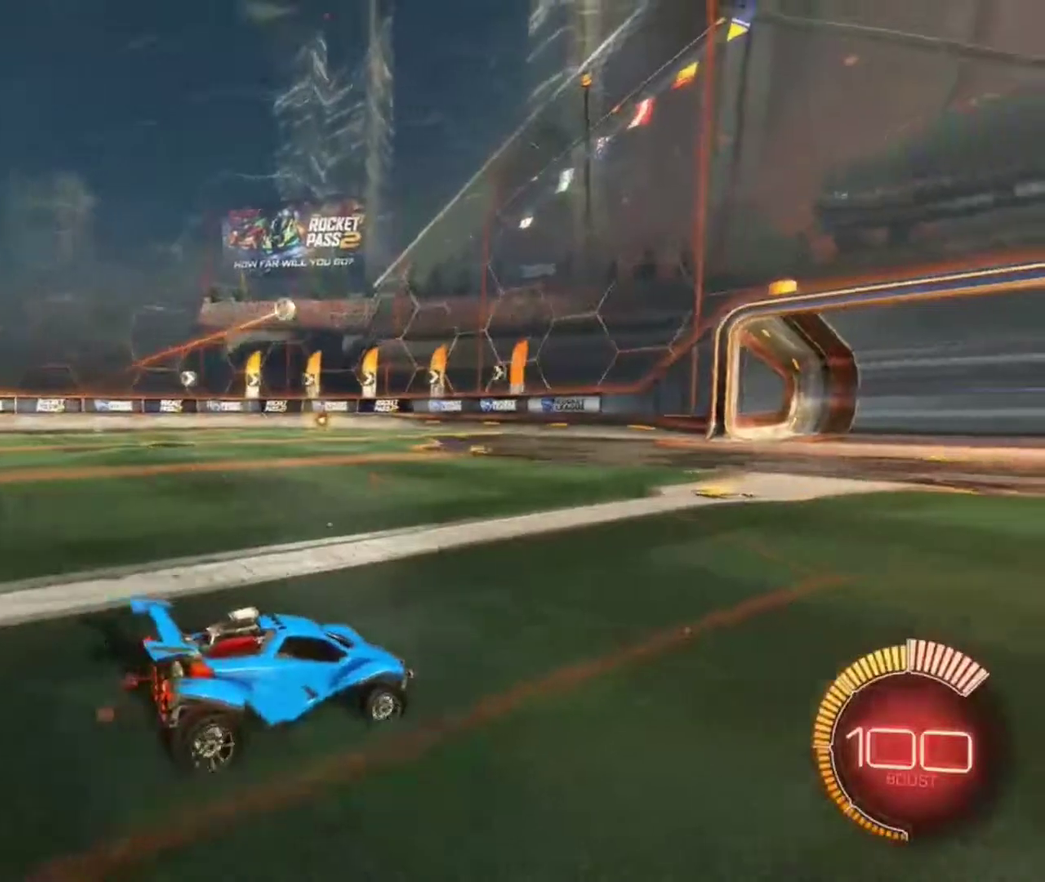
{"dt_ms": 401, "buttons": [], "left_stick": "center", "right_stick": "center", "events": [[34, "R2", "down"], [267, "R2", "up"]]}
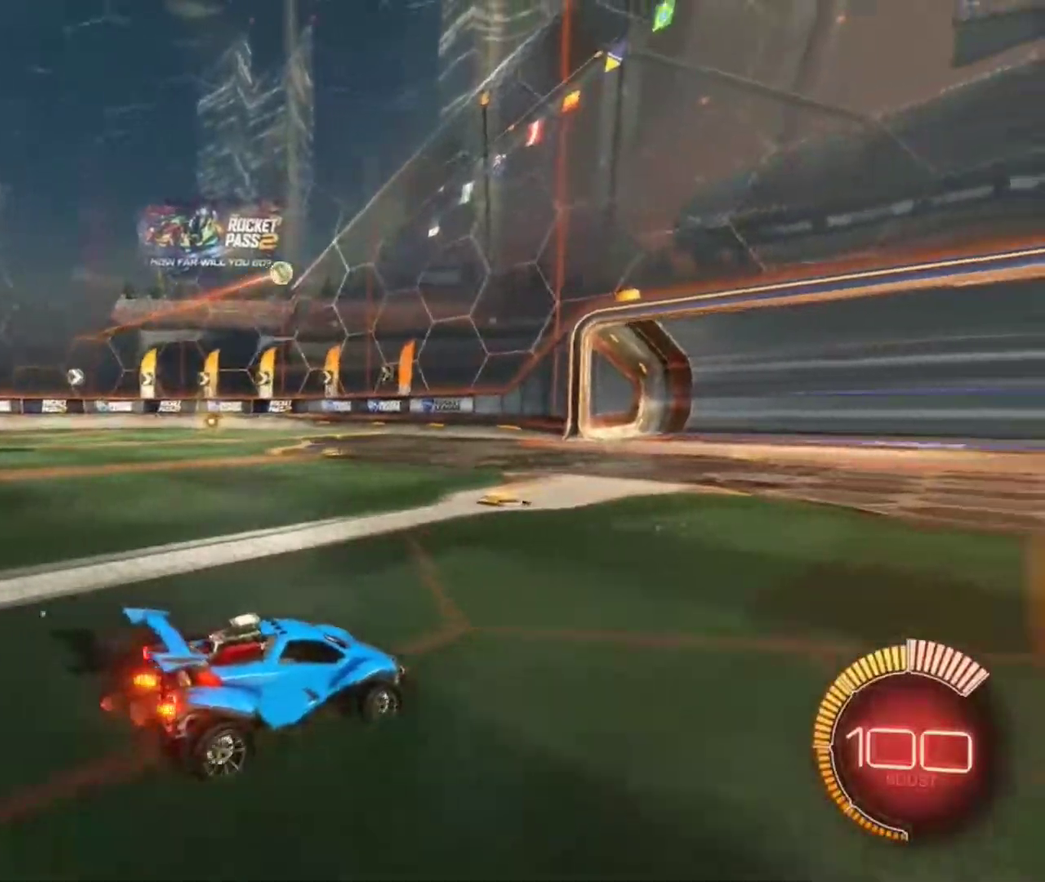
{"dt_ms": 801, "buttons": [], "left_stick": "center", "right_stick": "center", "events": []}
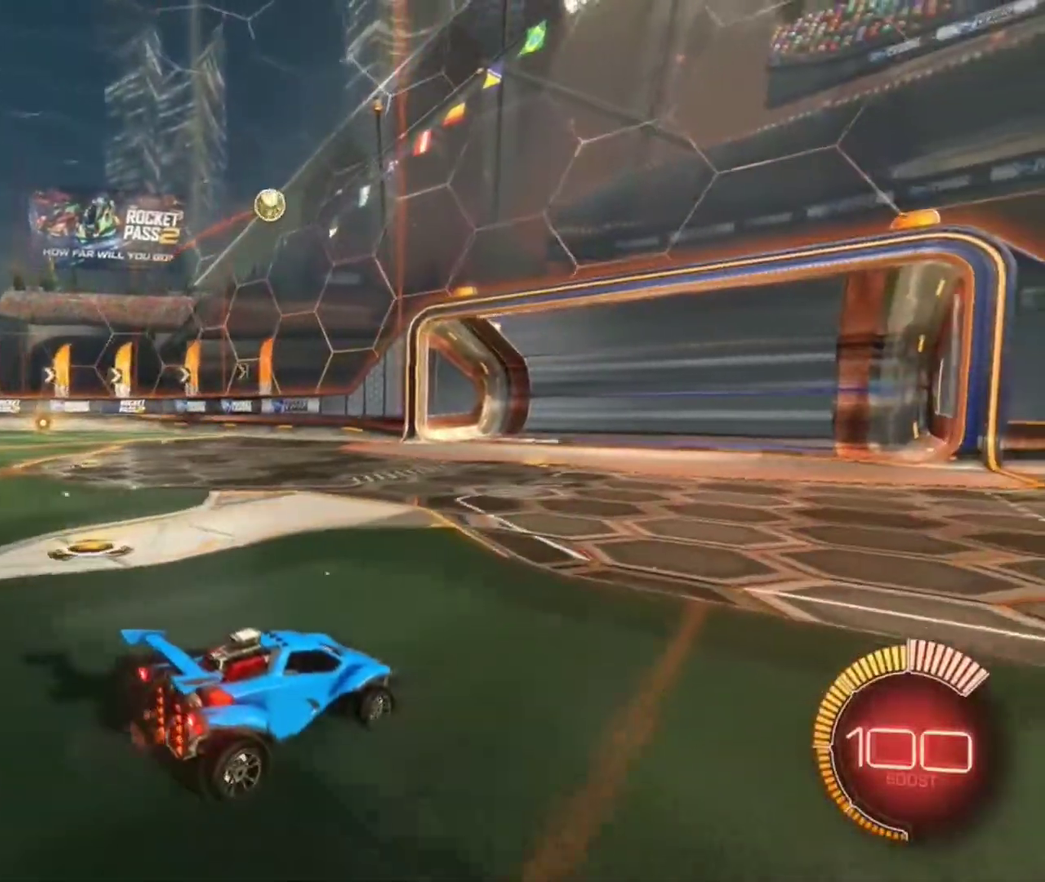
{"dt_ms": 300, "buttons": ["R2"], "left_stick": "center", "right_stick": "center", "events": [[100, "R2", "down"]]}
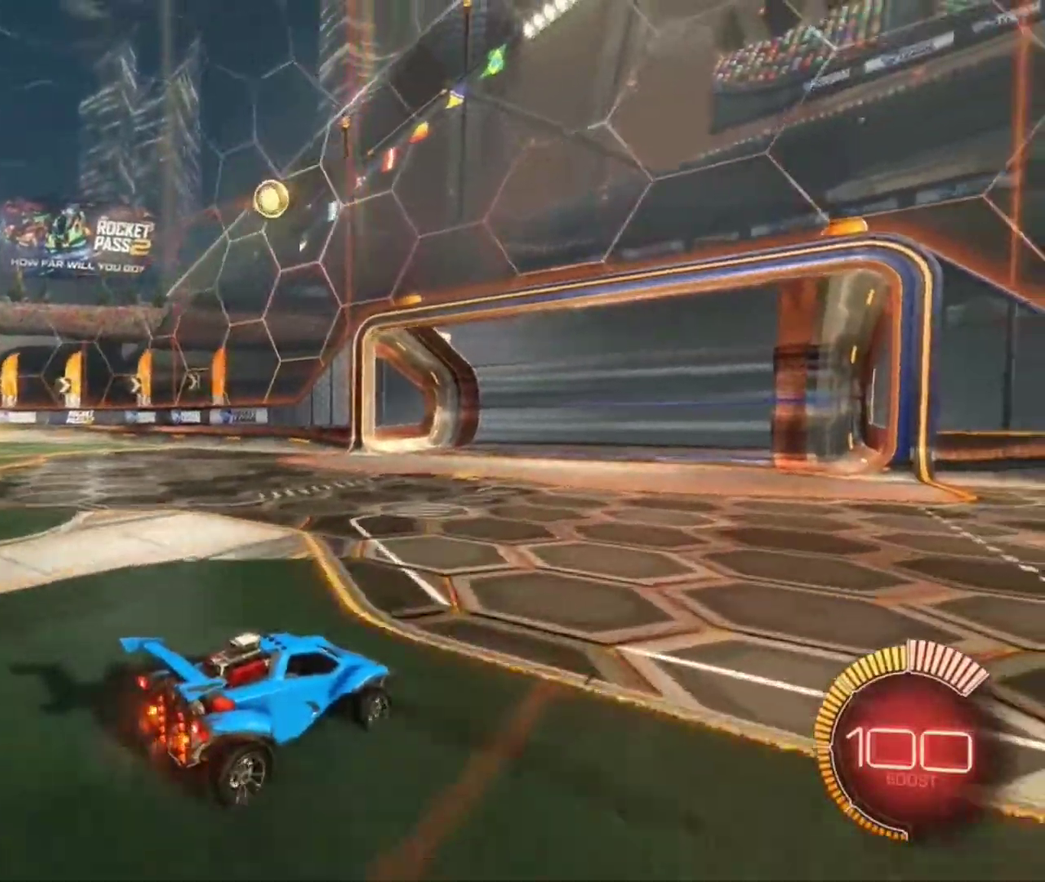
{"dt_ms": 567, "buttons": ["R2"], "left_stick": "left", "right_stick": "center", "events": [[300, "left_stick", "right"], [467, "left_stick", "center"], [567, "left_stick", "left"]]}
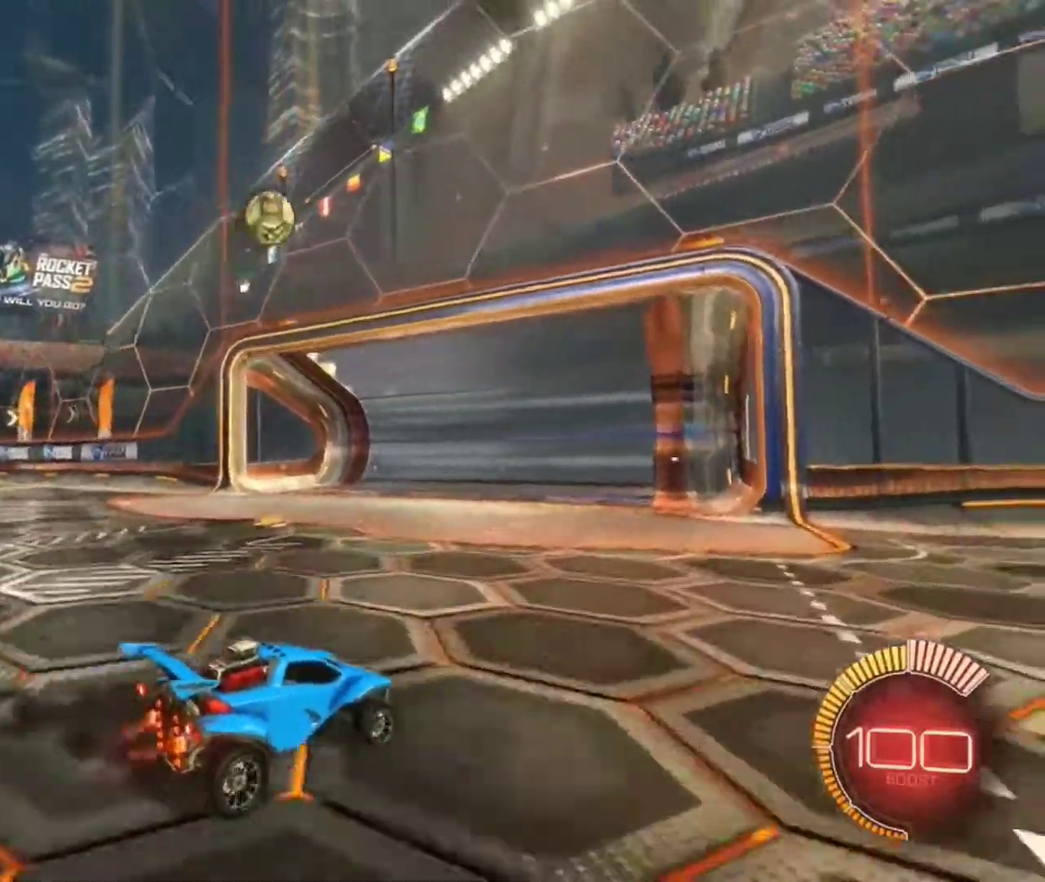
{"dt_ms": 401, "buttons": ["B", "R2"], "left_stick": "center", "right_stick": "center", "events": [[100, "A", "down"], [100, "left_stick", "down"], [167, "B", "down"], [367, "A", "up"], [367, "left_stick", "center"]]}
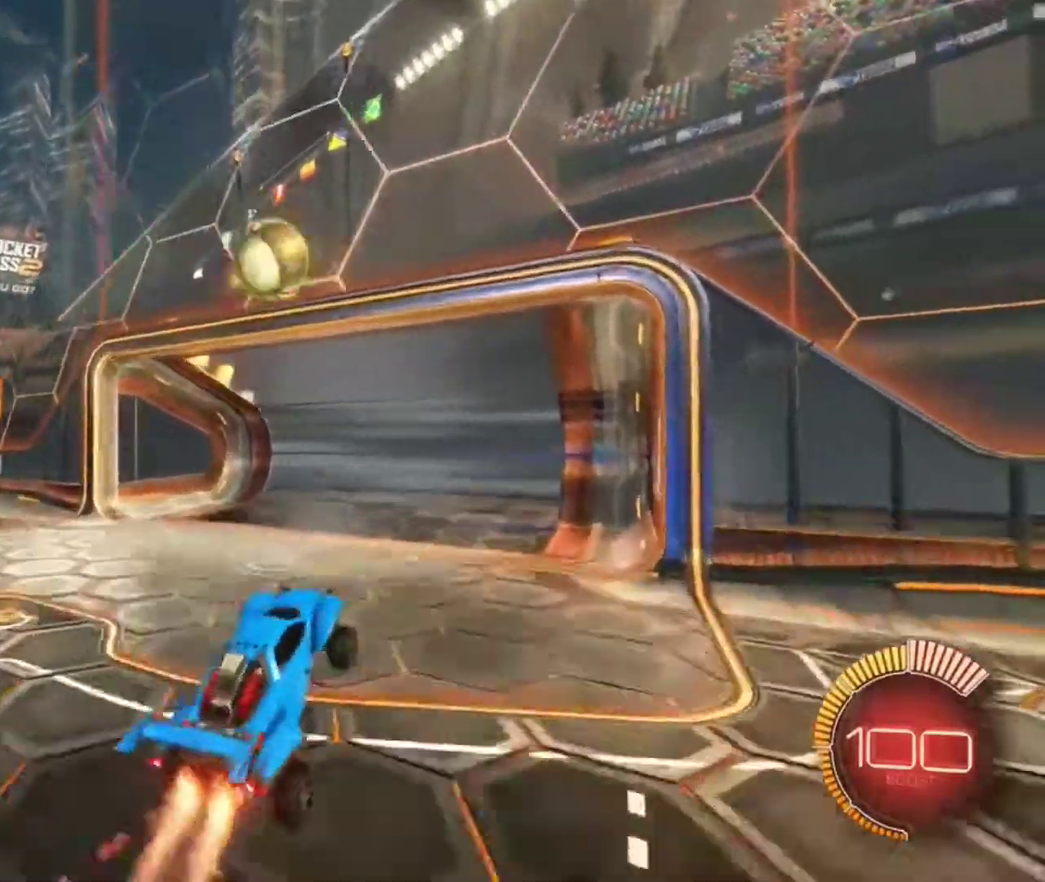
{"dt_ms": 400, "buttons": ["B", "R2"], "left_stick": "up", "right_stick": "center", "events": [[133, "left_stick", "up"], [200, "A", "down"], [367, "A", "up"]]}
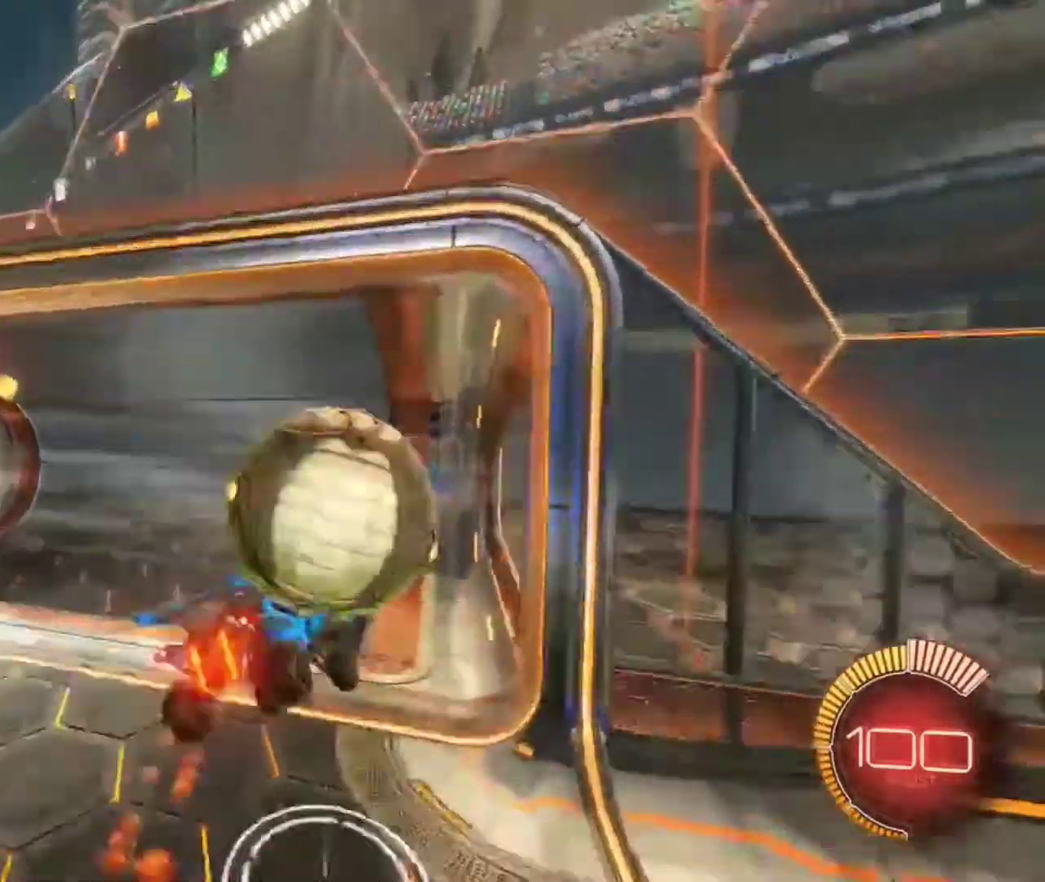
{"dt_ms": 601, "buttons": [], "left_stick": "center", "right_stick": "center", "events": [[33, "B", "up"], [33, "left_stick", "up-left"], [267, "left_stick", "up"], [334, "left_stick", "up-left"], [434, "left_stick", "center"], [567, "R2", "up"]]}
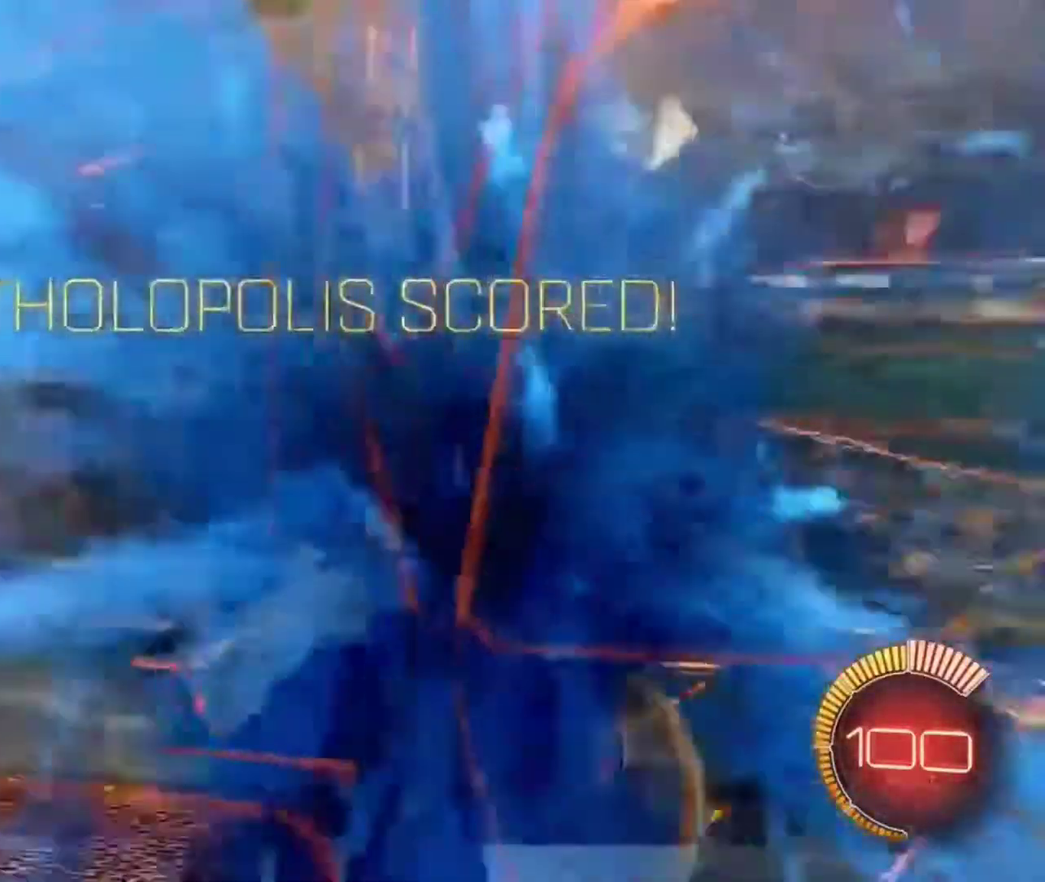
{"dt_ms": 300, "buttons": [], "left_stick": "center", "right_stick": "center", "events": []}
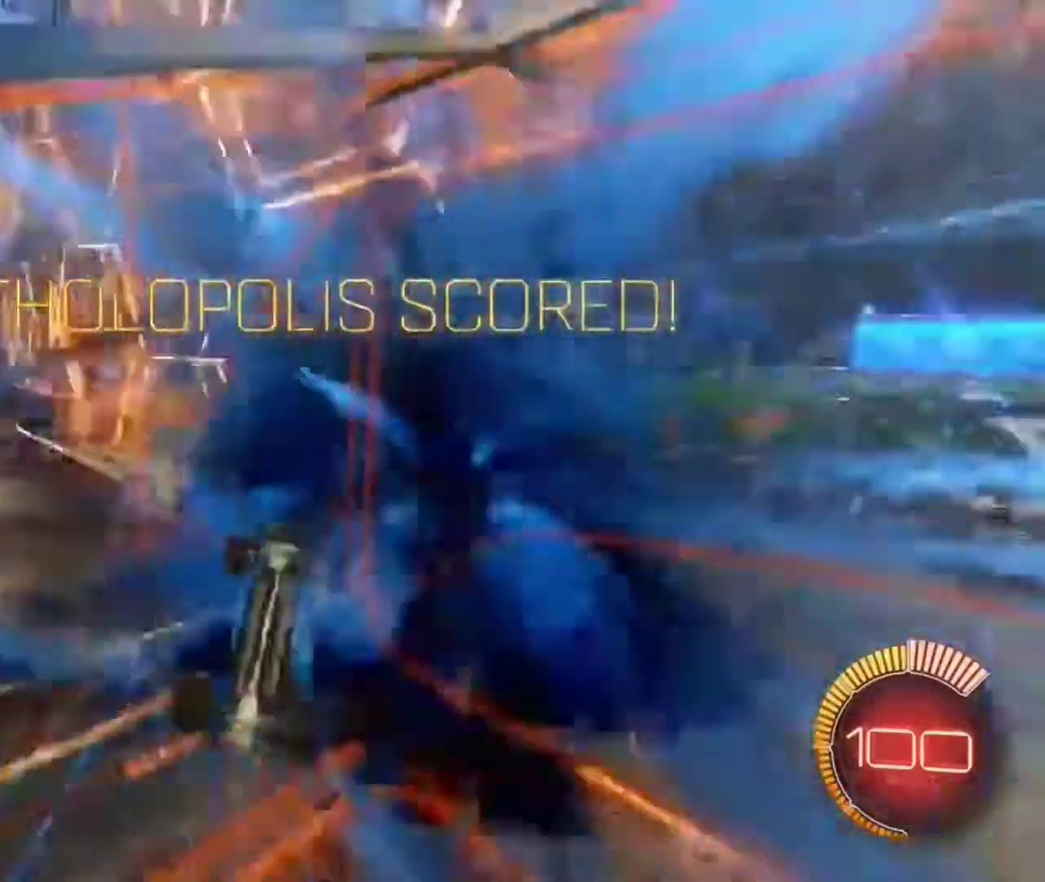
{"dt_ms": 801, "buttons": ["L2"], "left_stick": "center", "right_stick": "center", "events": [[267, "L2", "down"], [567, "left_stick", "left"], [734, "left_stick", "center"]]}
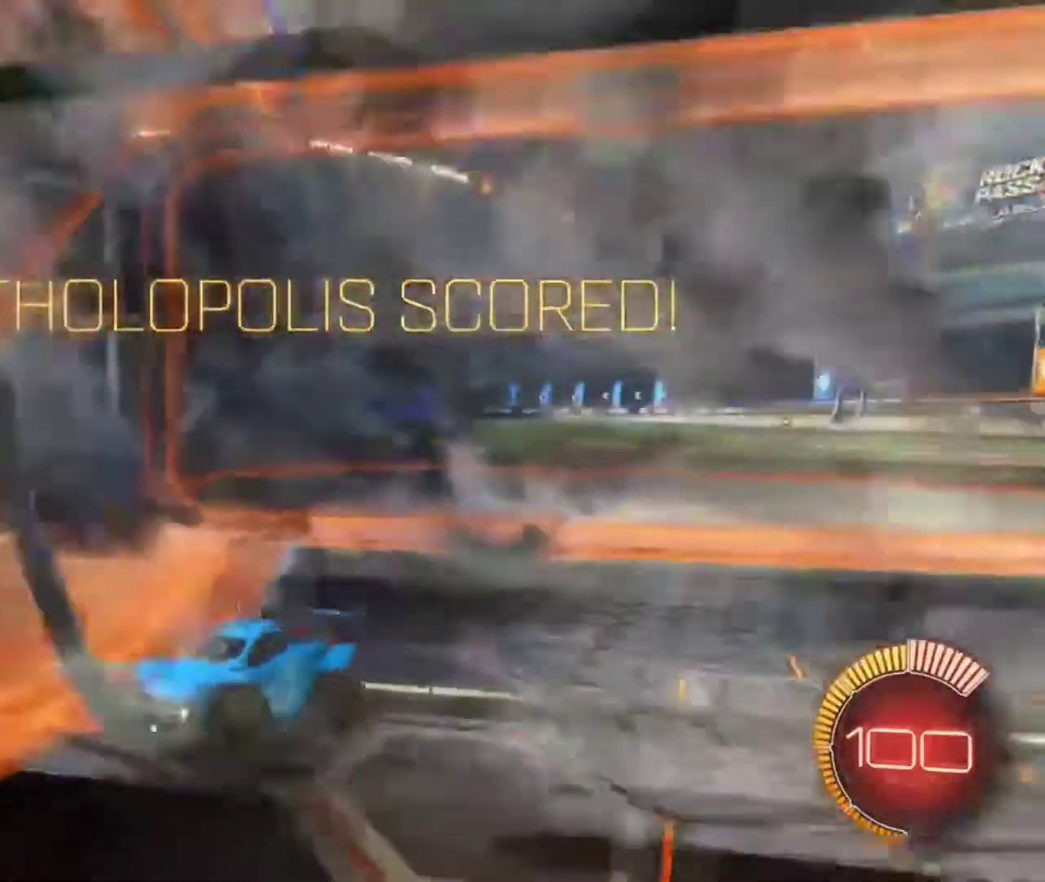
{"dt_ms": 400, "buttons": ["L2"], "left_stick": "down", "right_stick": "center", "events": [[300, "A", "down"], [333, "left_stick", "down"], [367, "A", "up"]]}
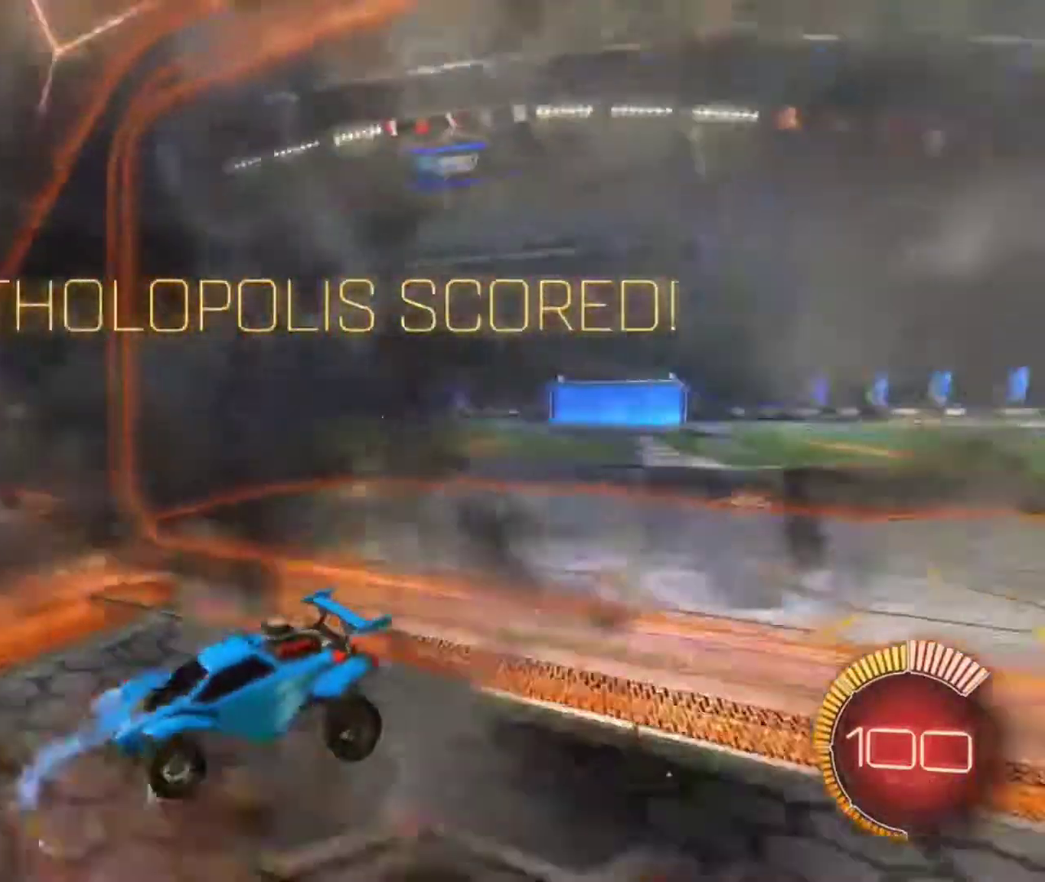
{"dt_ms": 501, "buttons": ["B", "Y", "R1", "R2"], "left_stick": "up", "right_stick": "center", "events": [[67, "A", "down"], [167, "A", "up"], [200, "R2", "down"], [267, "L2", "up"], [300, "B", "down"], [300, "R1", "down"], [300, "left_stick", "center"], [401, "left_stick", "up"], [501, "Y", "down"]]}
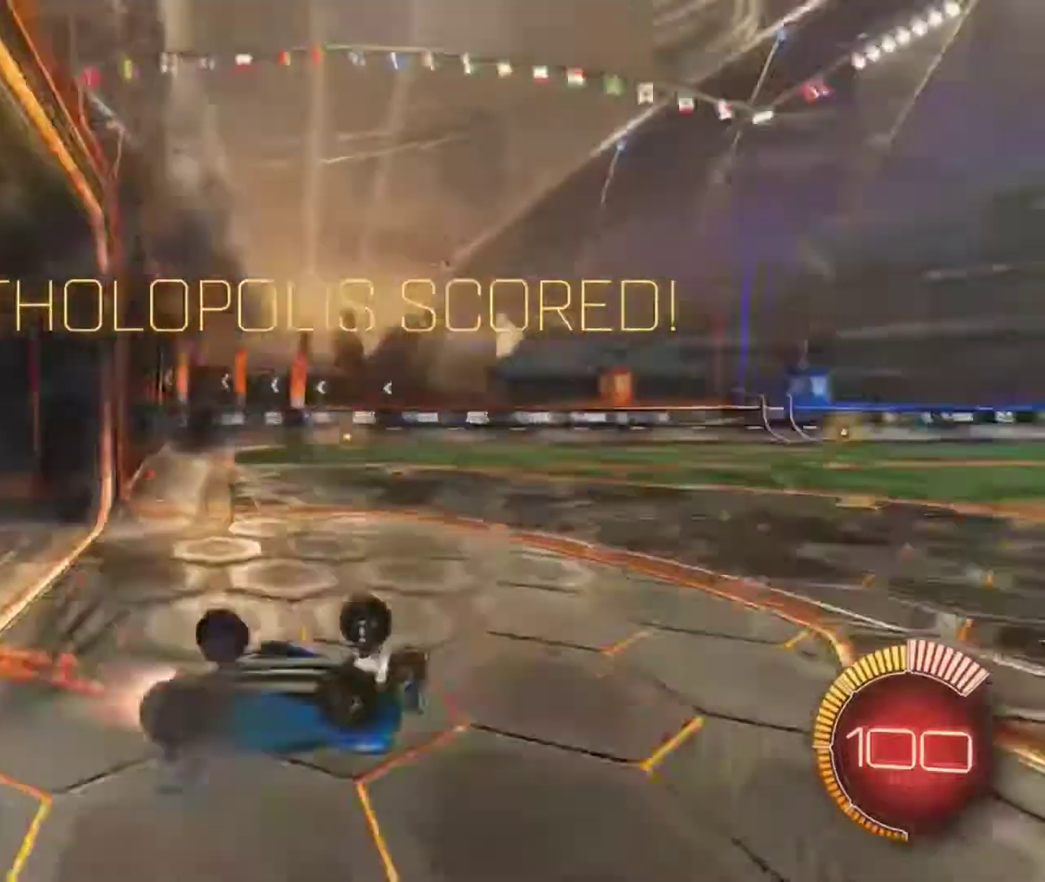
{"dt_ms": 500, "buttons": ["R2"], "left_stick": "up-right", "right_stick": "center", "events": [[100, "Y", "up"], [300, "left_stick", "up-right"], [367, "B", "up"], [367, "R1", "up"]]}
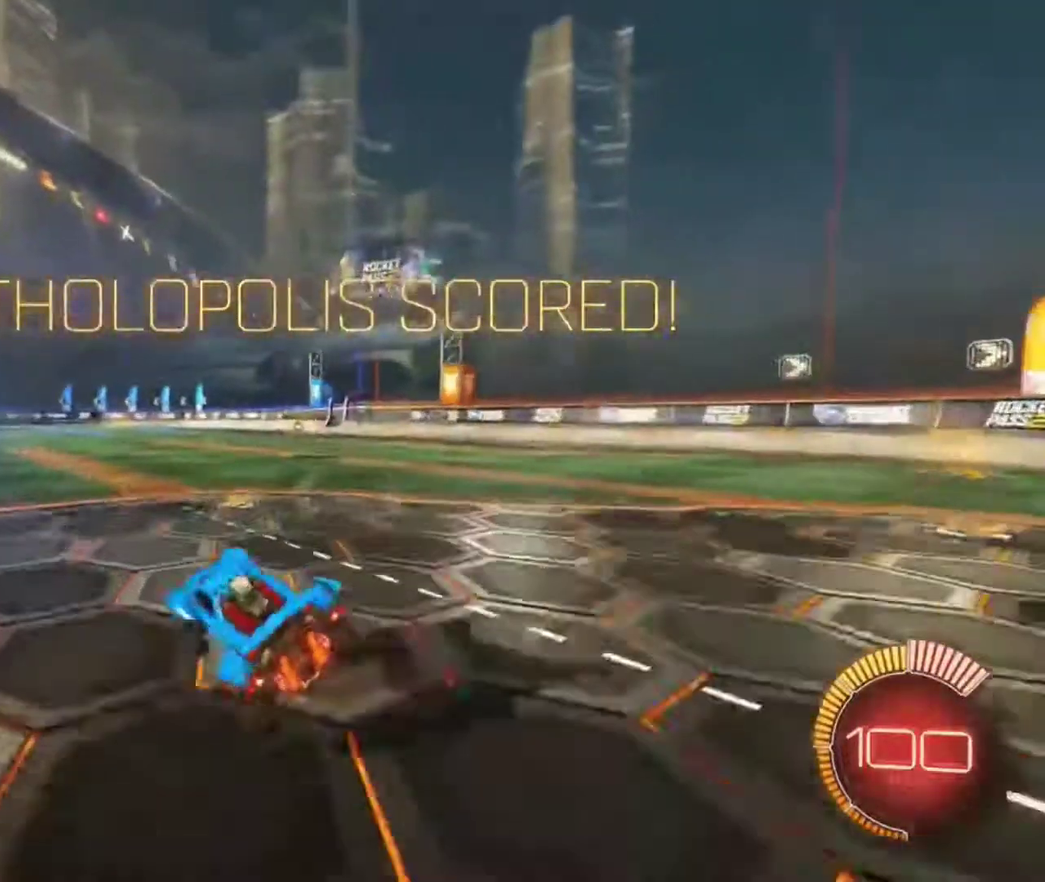
{"dt_ms": 401, "buttons": ["R2"], "left_stick": "up", "right_stick": "center", "events": [[33, "left_stick", "center"], [100, "B", "down"], [167, "B", "up"], [167, "left_stick", "up-right"], [300, "A", "down"], [401, "A", "up"], [401, "left_stick", "up"]]}
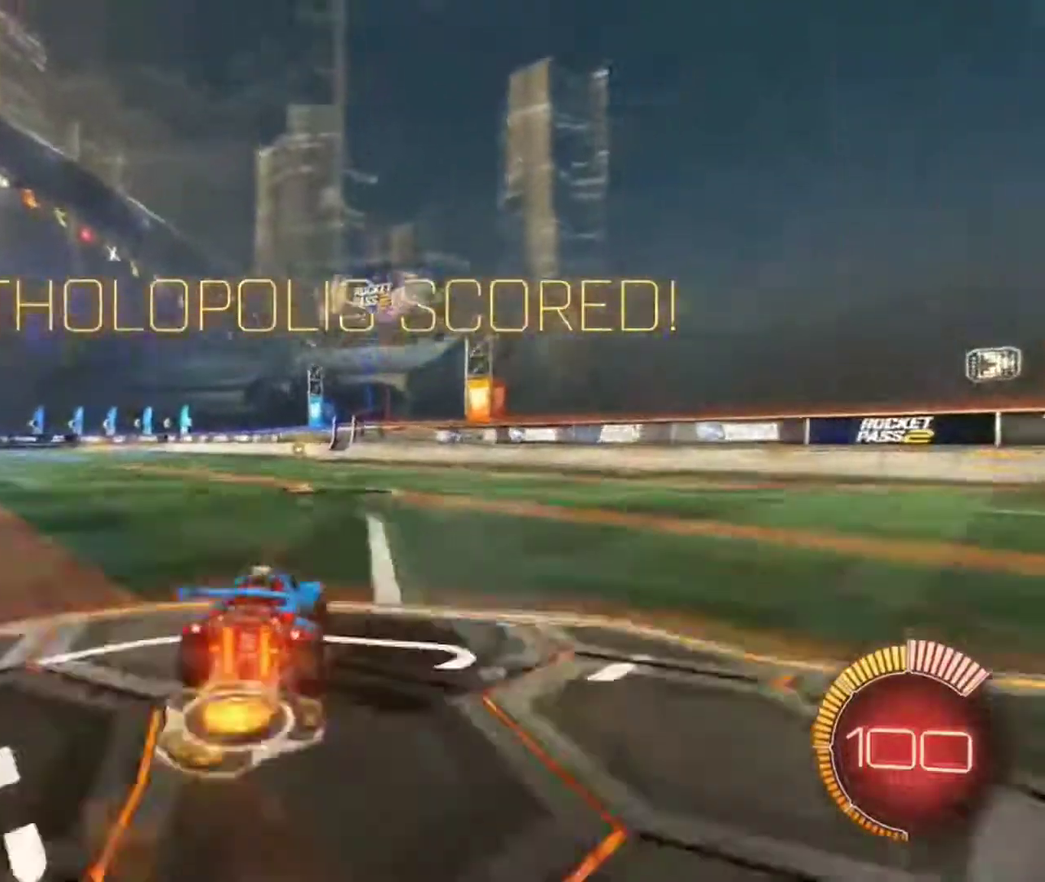
{"dt_ms": 600, "buttons": [], "left_stick": "center", "right_stick": "center", "events": [[66, "A", "down"], [133, "R2", "up"], [166, "A", "up"], [166, "left_stick", "up-left"], [266, "left_stick", "center"]]}
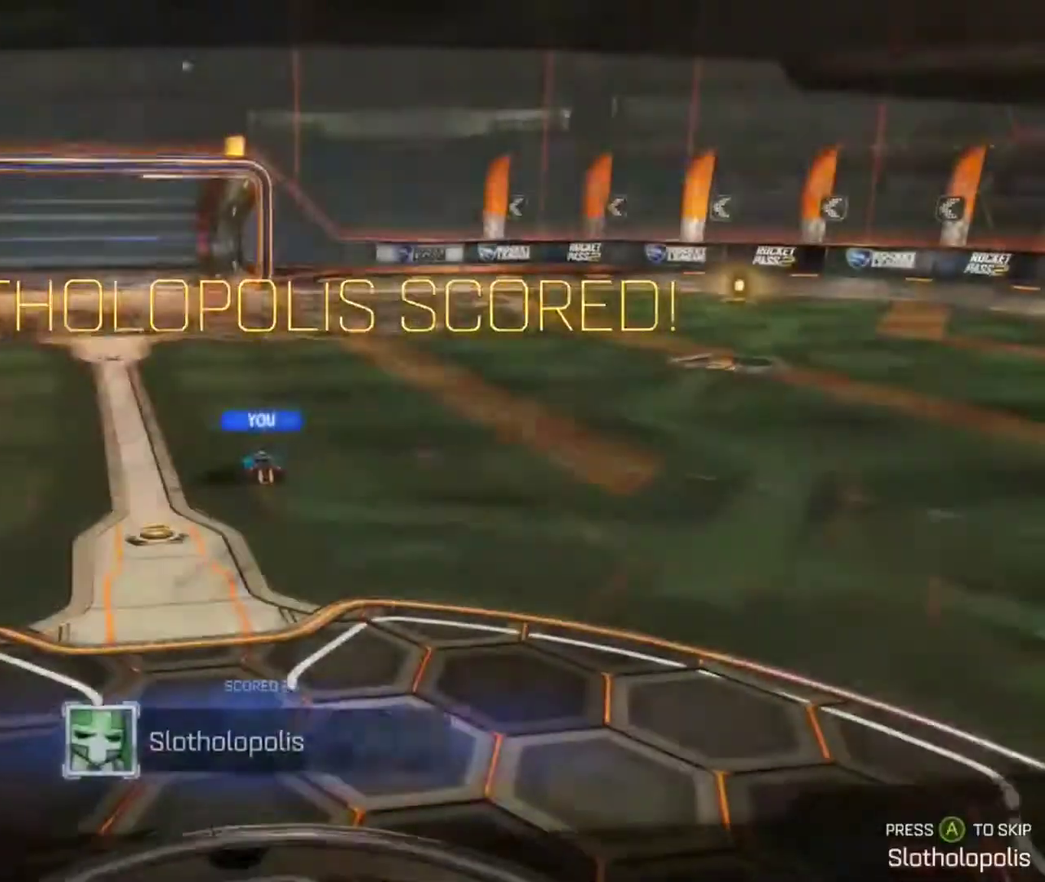
{"dt_ms": 300, "buttons": [], "left_stick": "center", "right_stick": "center", "events": [[134, "A", "down"], [234, "A", "up"]]}
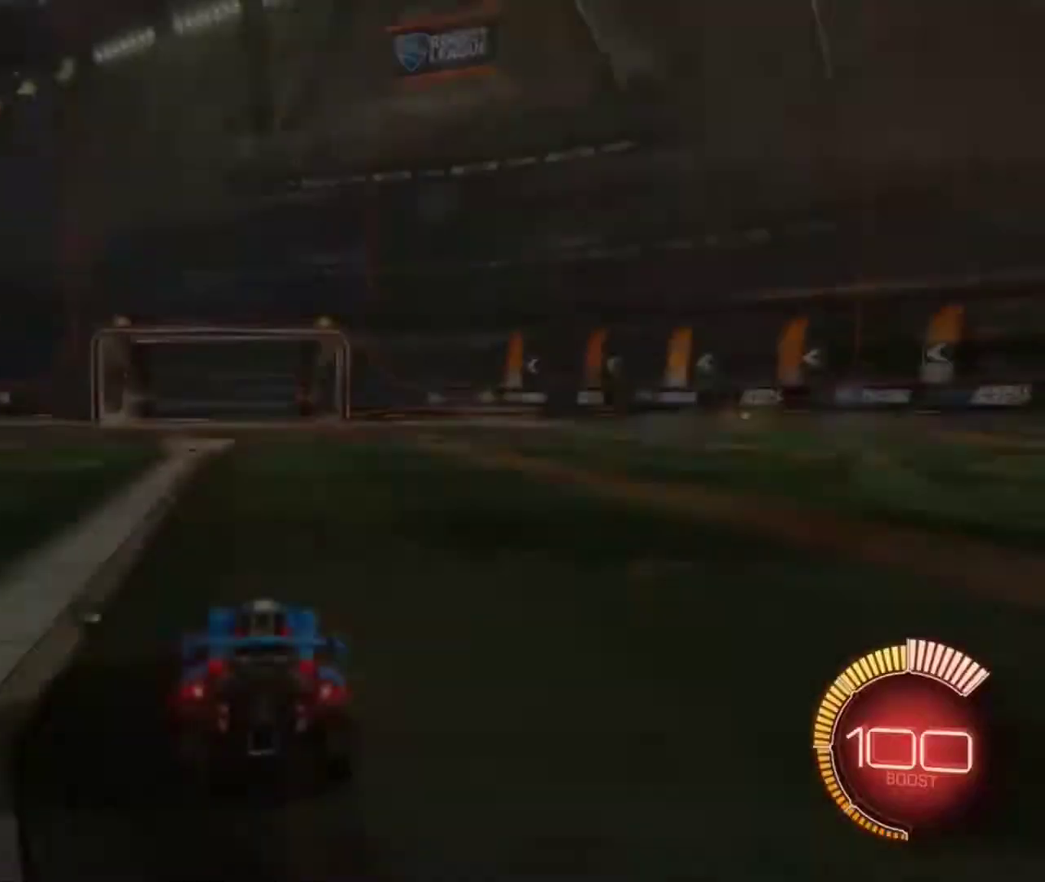
{"dt_ms": 701, "buttons": ["Y"], "left_stick": "center", "right_stick": "center", "events": [[701, "Y", "down"]]}
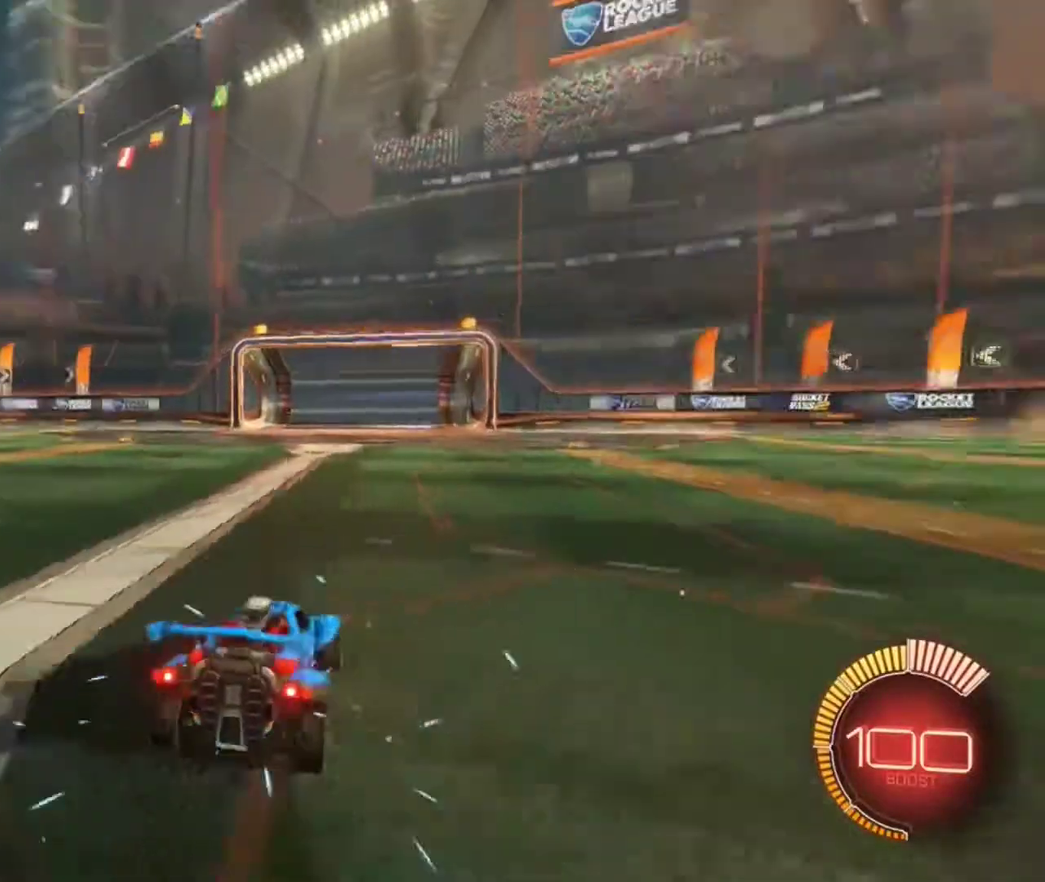
{"dt_ms": 400, "buttons": ["B", "R2"], "left_stick": "center", "right_stick": "center", "events": [[67, "Y", "up"], [200, "R2", "down"], [300, "B", "down"]]}
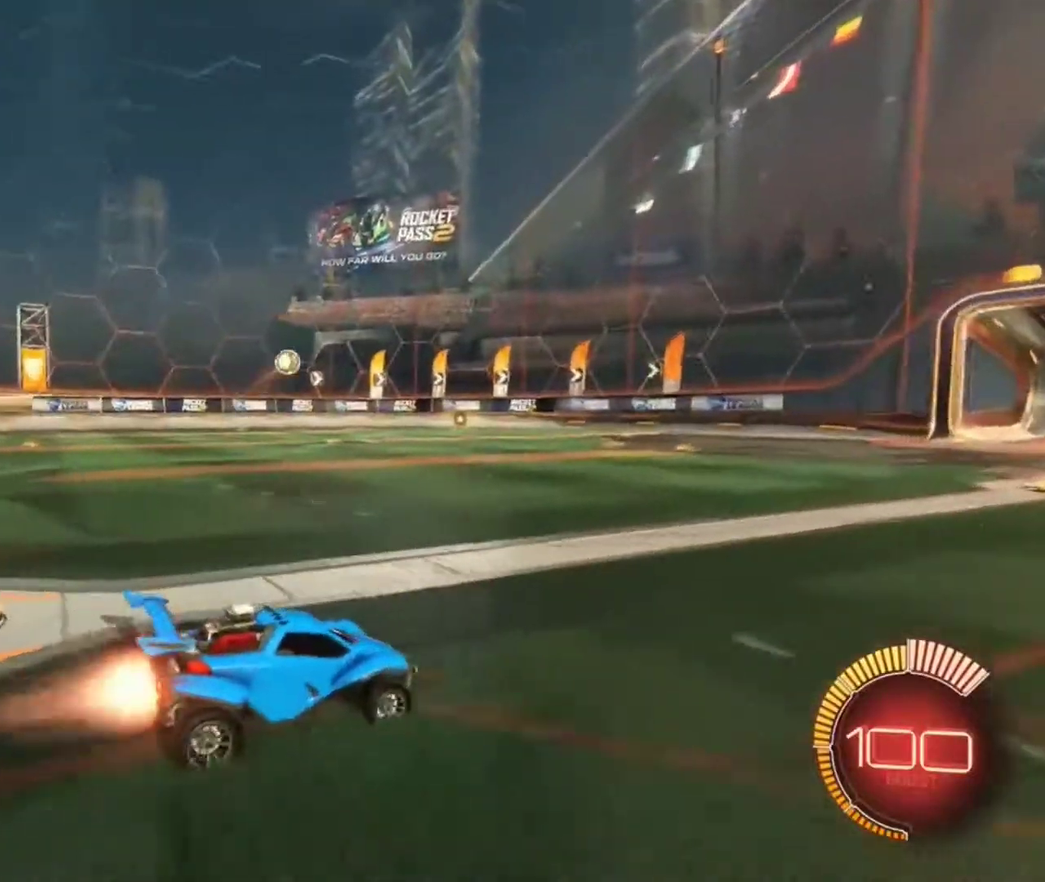
{"dt_ms": 801, "buttons": [], "left_stick": "left", "right_stick": "center", "events": [[301, "left_stick", "right"], [568, "B", "up"], [601, "left_stick", "center"], [668, "R2", "up"], [768, "left_stick", "left"]]}
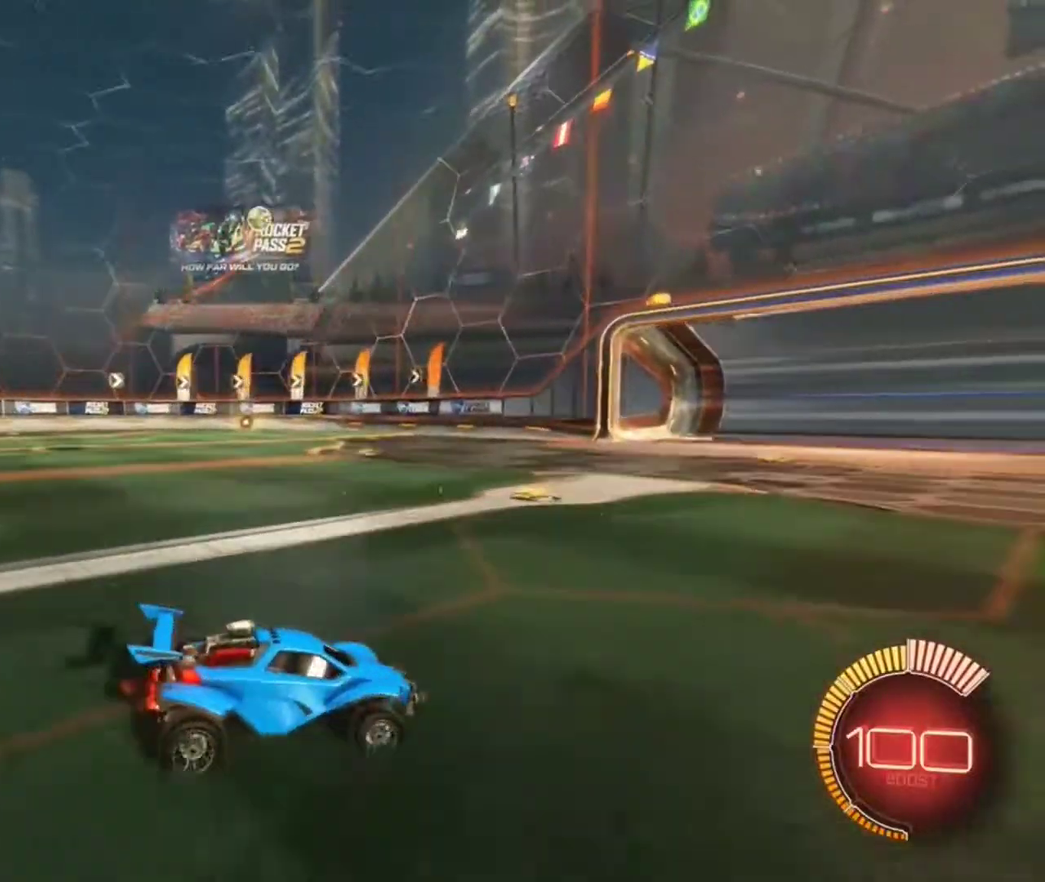
{"dt_ms": 301, "buttons": [], "left_stick": "left", "right_stick": "center", "events": [[100, "left_stick", "center"], [267, "left_stick", "left"]]}
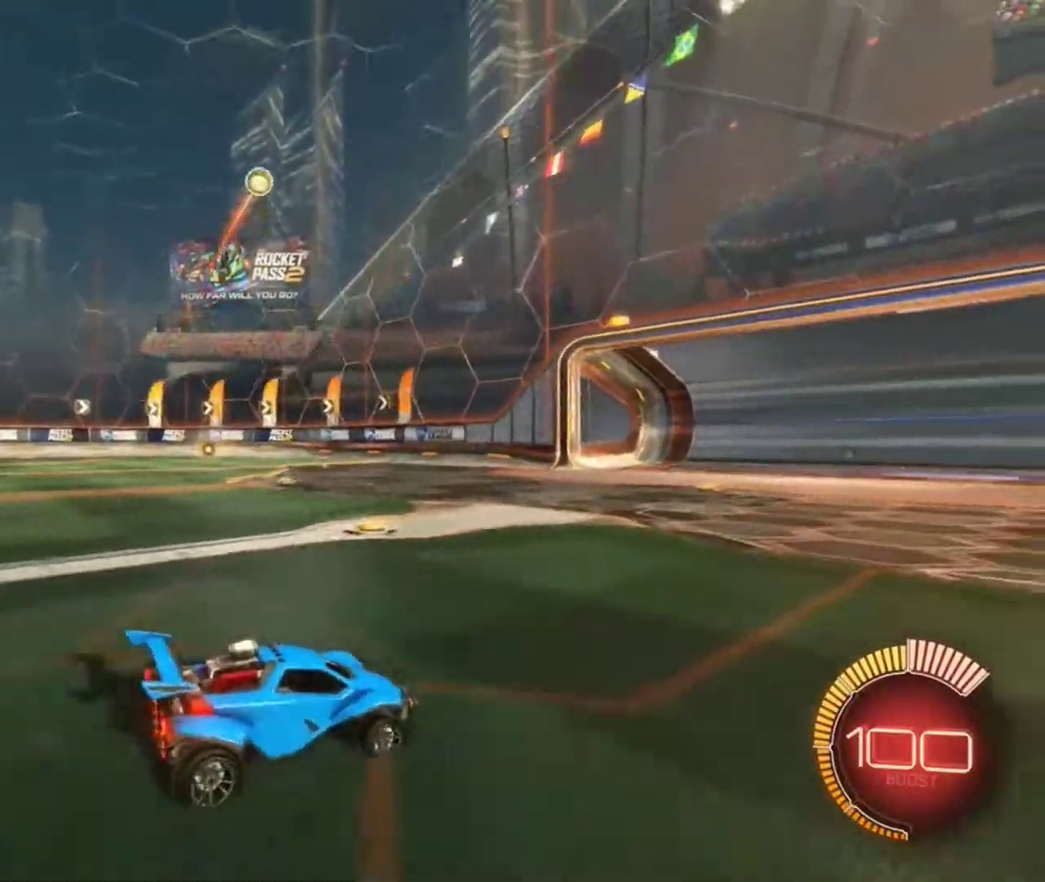
{"dt_ms": 600, "buttons": [], "left_stick": "center", "right_stick": "center", "events": [[100, "left_stick", "center"], [433, "left_stick", "left"], [567, "left_stick", "center"]]}
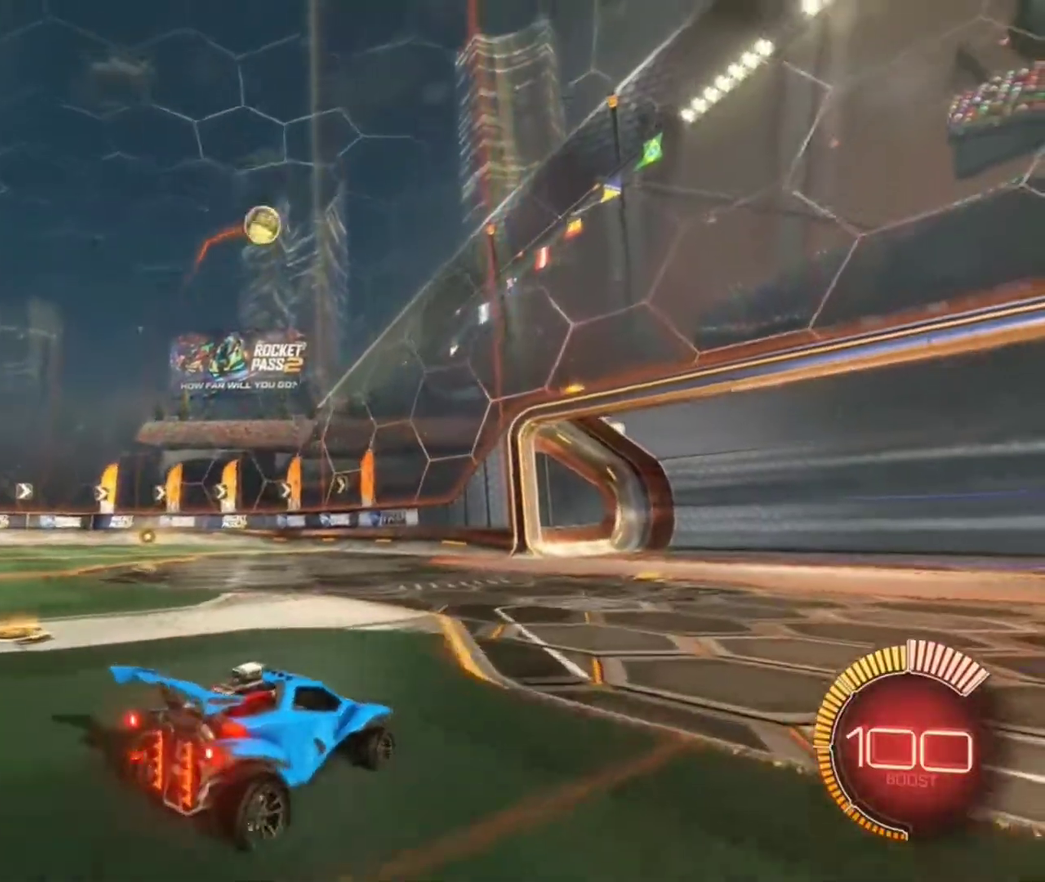
{"dt_ms": 401, "buttons": ["A", "B", "R2"], "left_stick": "down", "right_stick": "center", "events": [[234, "R2", "down"], [334, "A", "down"], [334, "left_stick", "down"], [367, "B", "down"]]}
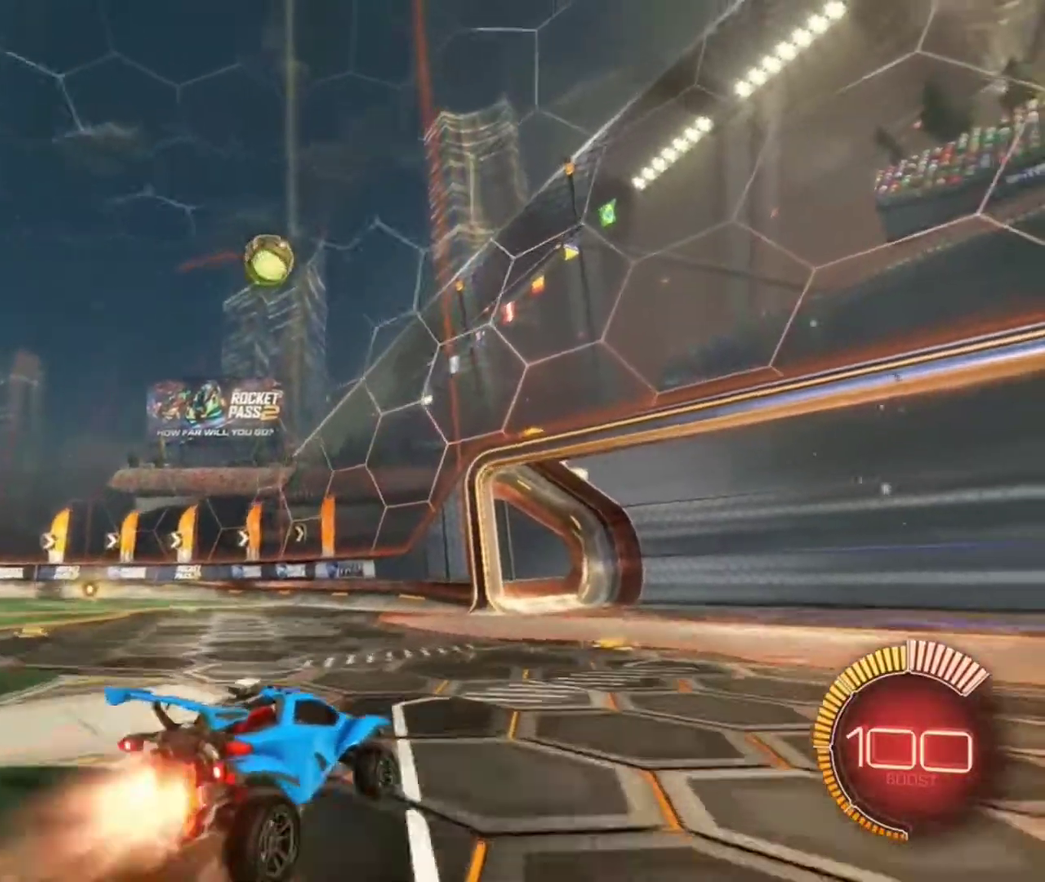
{"dt_ms": 400, "buttons": ["B", "R2"], "left_stick": "center", "right_stick": "center", "events": [[200, "A", "up"], [233, "left_stick", "center"]]}
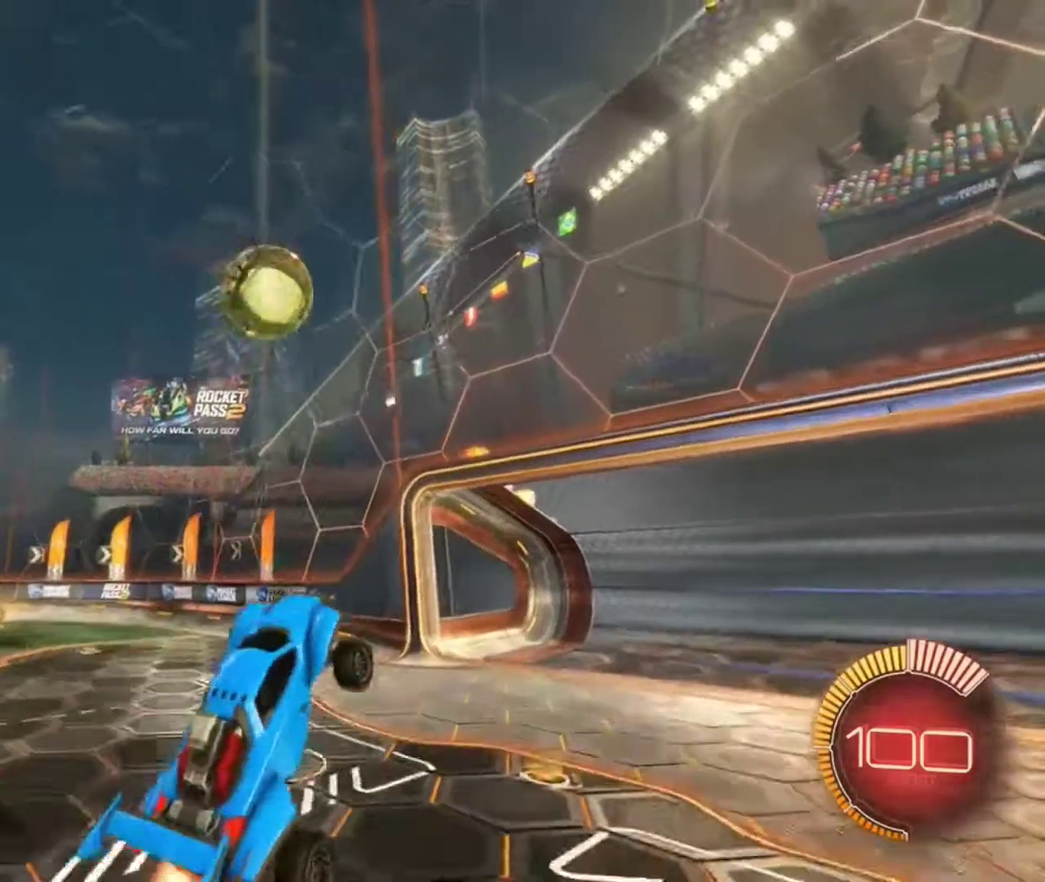
{"dt_ms": 601, "buttons": [], "left_stick": "down", "right_stick": "center", "events": [[234, "A", "down"], [334, "A", "up"], [400, "B", "up"], [434, "left_stick", "down"], [601, "R2", "up"]]}